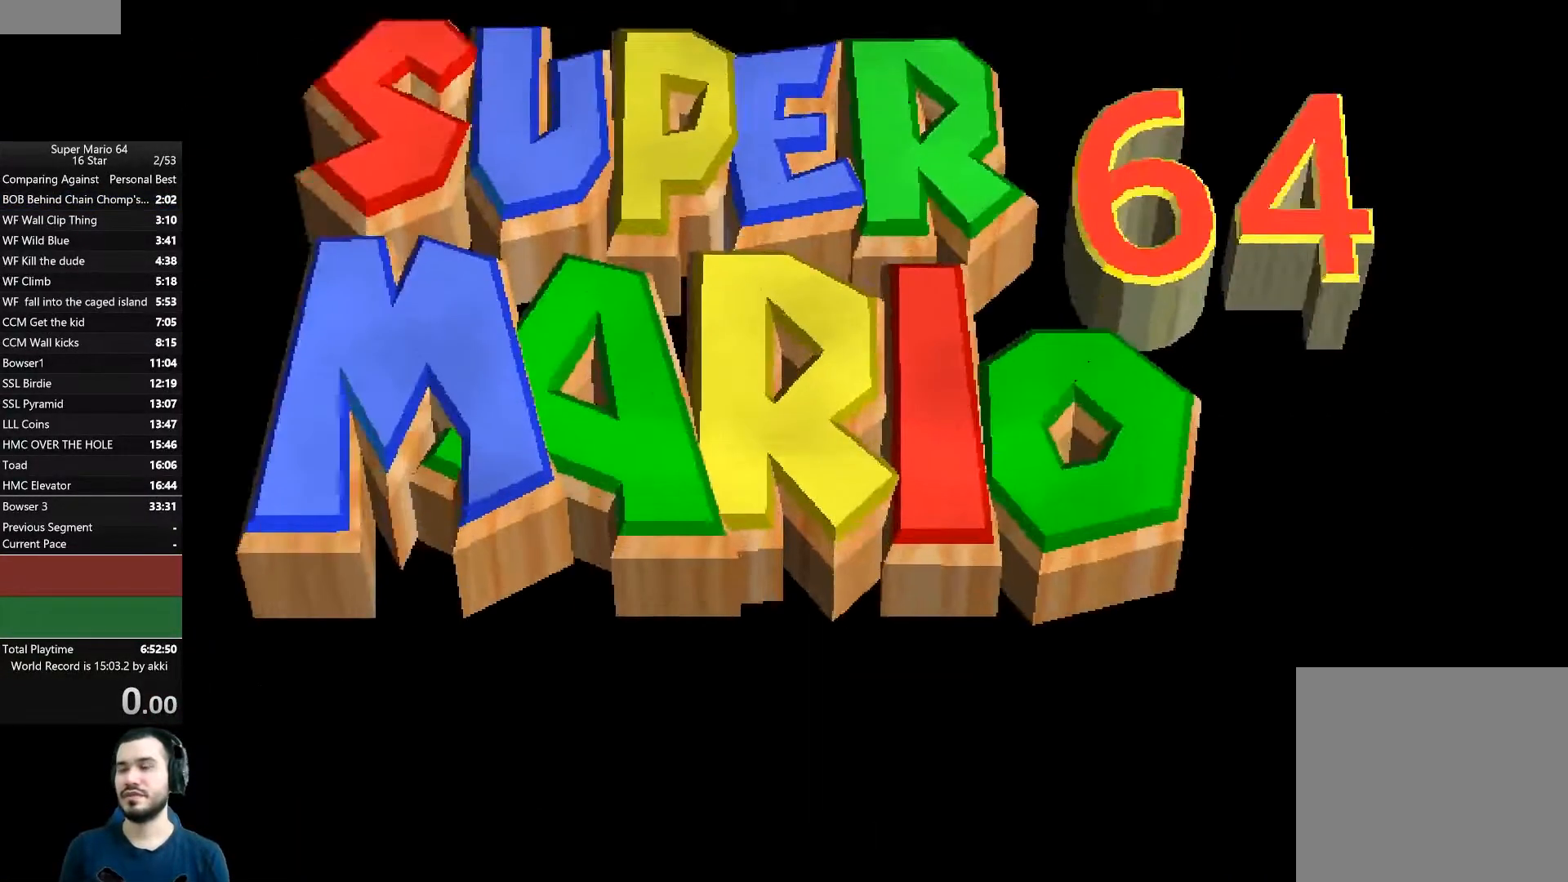
Gameplay with a controller (Xbox layout); each line is a JSON object with the inputs held at the frame after it. "events" lists button and stick changes between this image and that frame as [ms after this image, input, new state], when the widget could be followed in between. Not read: R3.
{"buttons": [], "left_stick": "center", "right_stick": "center", "events": [[233, "A", "down"], [367, "A", "up"]]}
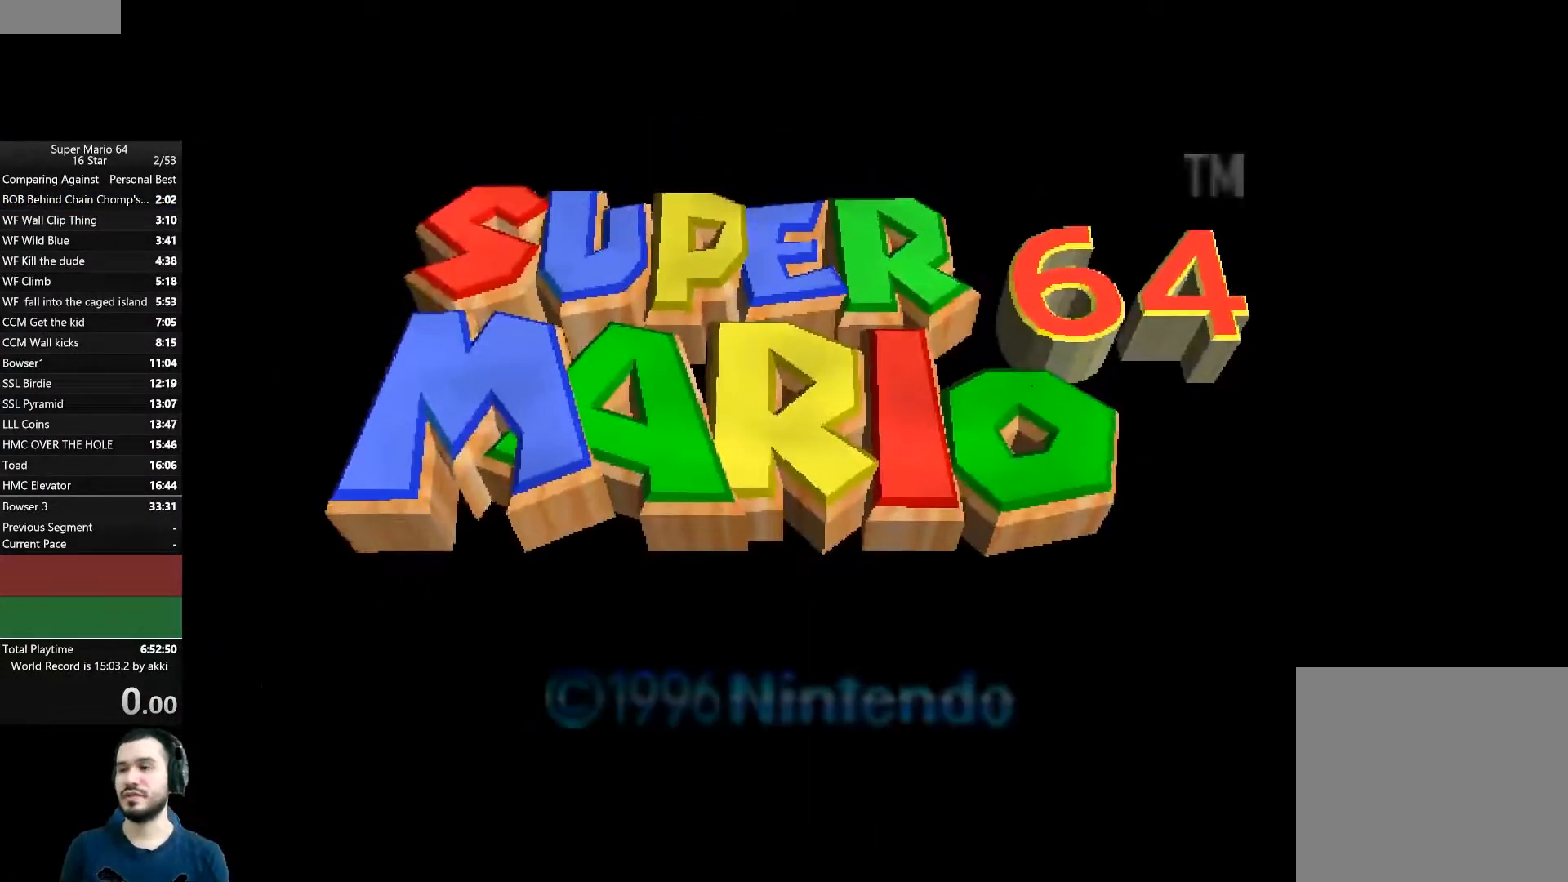
{"buttons": ["A"], "left_stick": "center", "right_stick": "center", "events": [[150, "A", "down"], [250, "A", "up"], [301, "A", "down"], [384, "A", "up"], [467, "A", "down"]]}
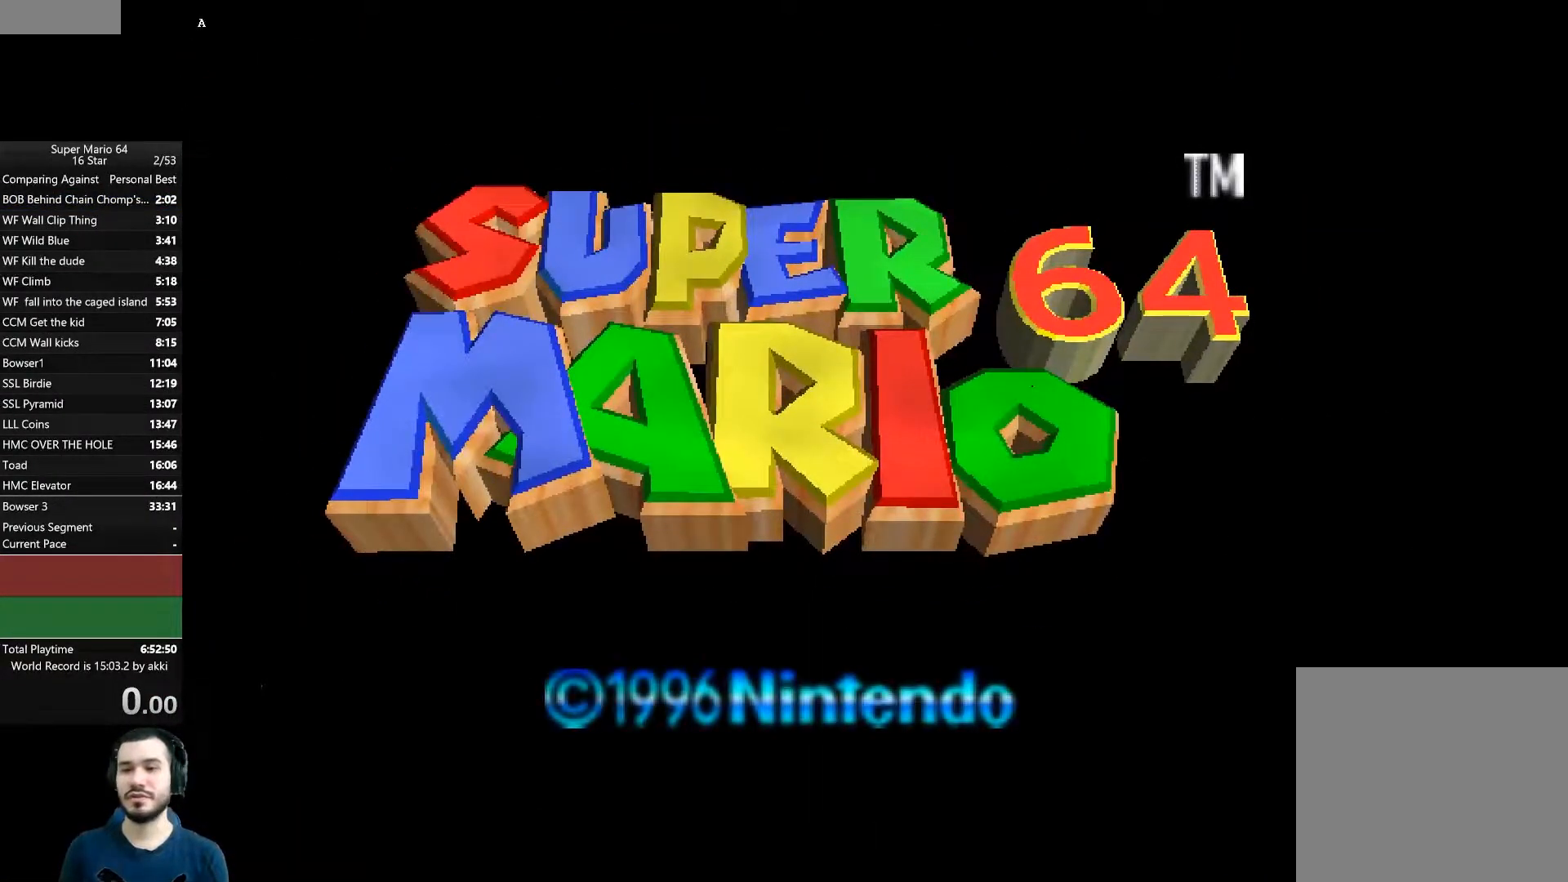
{"buttons": ["A"], "left_stick": "center", "right_stick": "center", "events": [[50, "A", "up"], [117, "A", "down"], [200, "A", "up"], [300, "A", "down"], [367, "A", "up"], [450, "A", "down"]]}
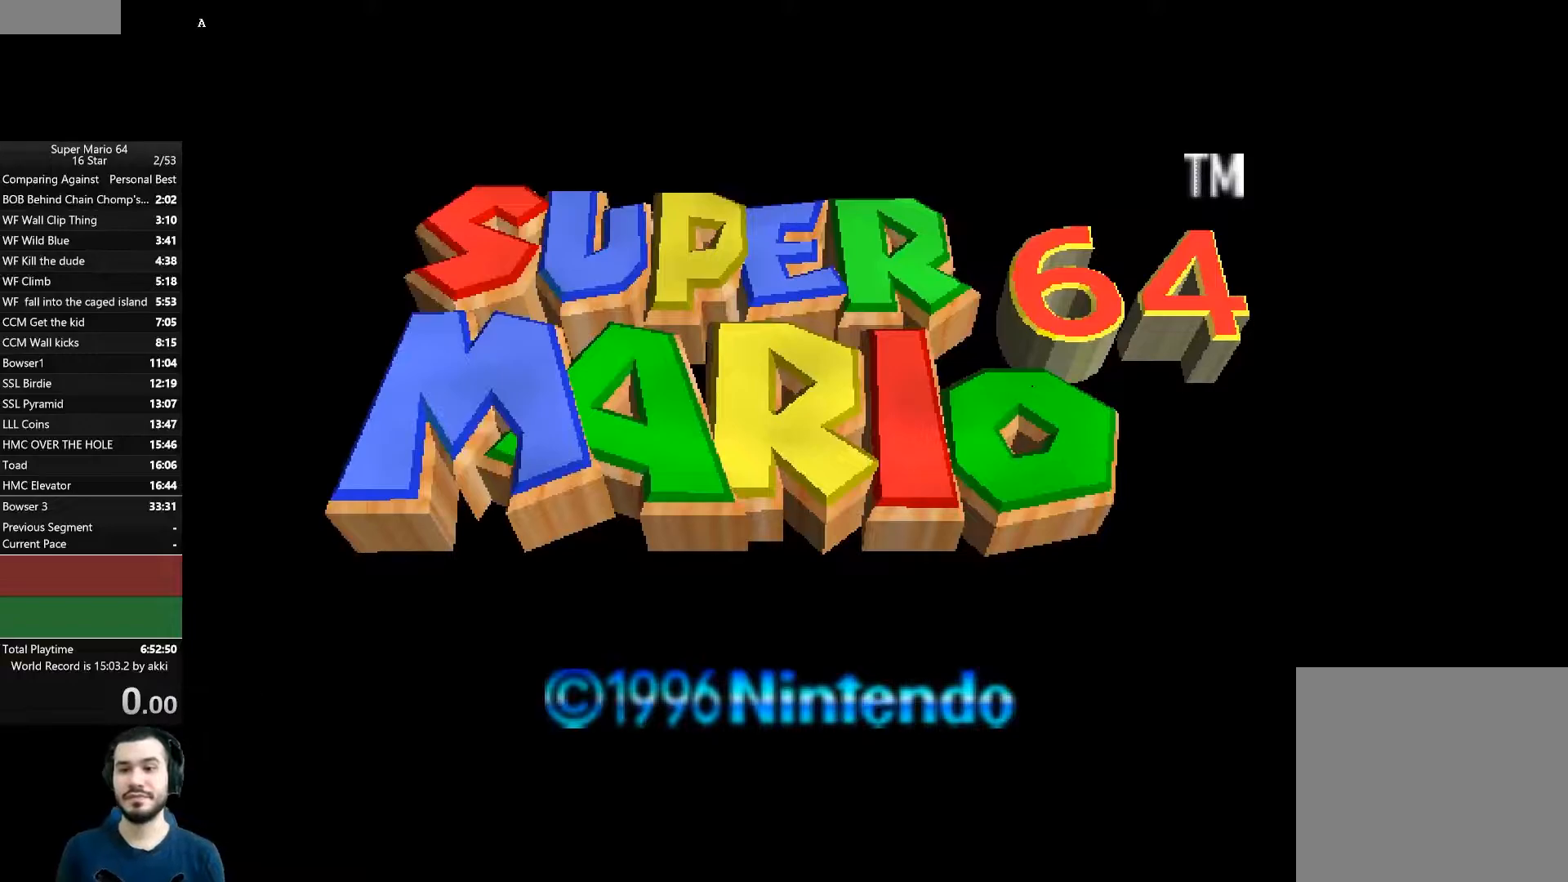
{"buttons": [], "left_stick": "center", "right_stick": "center", "events": [[34, "A", "up"], [100, "A", "down"], [167, "A", "up"], [250, "A", "down"], [334, "A", "up"], [417, "A", "down"], [501, "A", "up"]]}
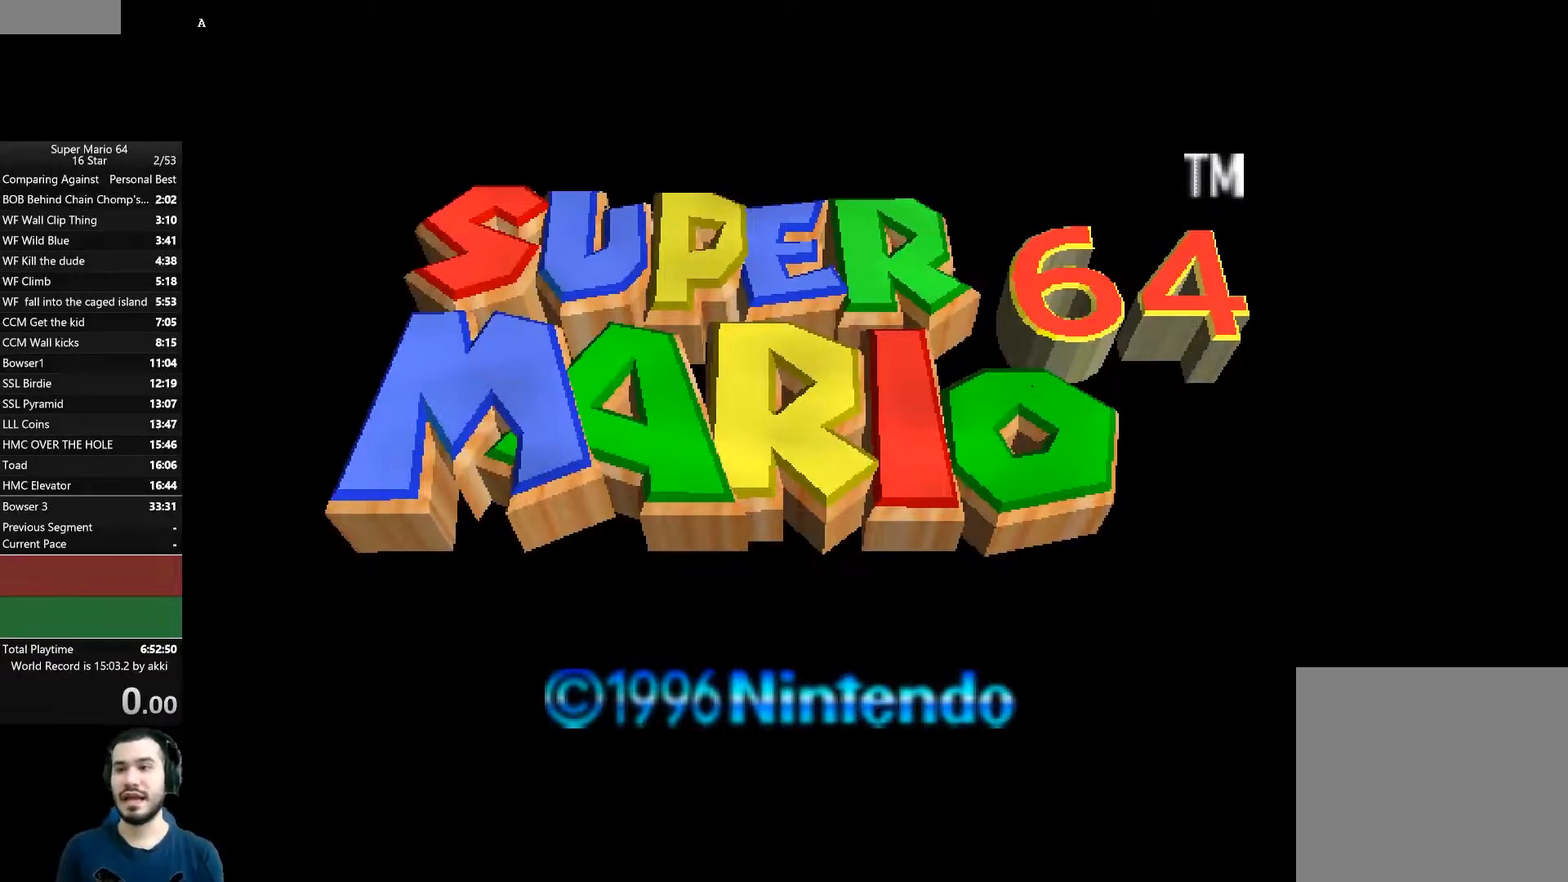
{"buttons": [], "left_stick": "center", "right_stick": "center", "events": [[66, "A", "down"], [150, "A", "up"], [233, "A", "down"], [300, "A", "up"], [383, "A", "down"], [433, "A", "up"]]}
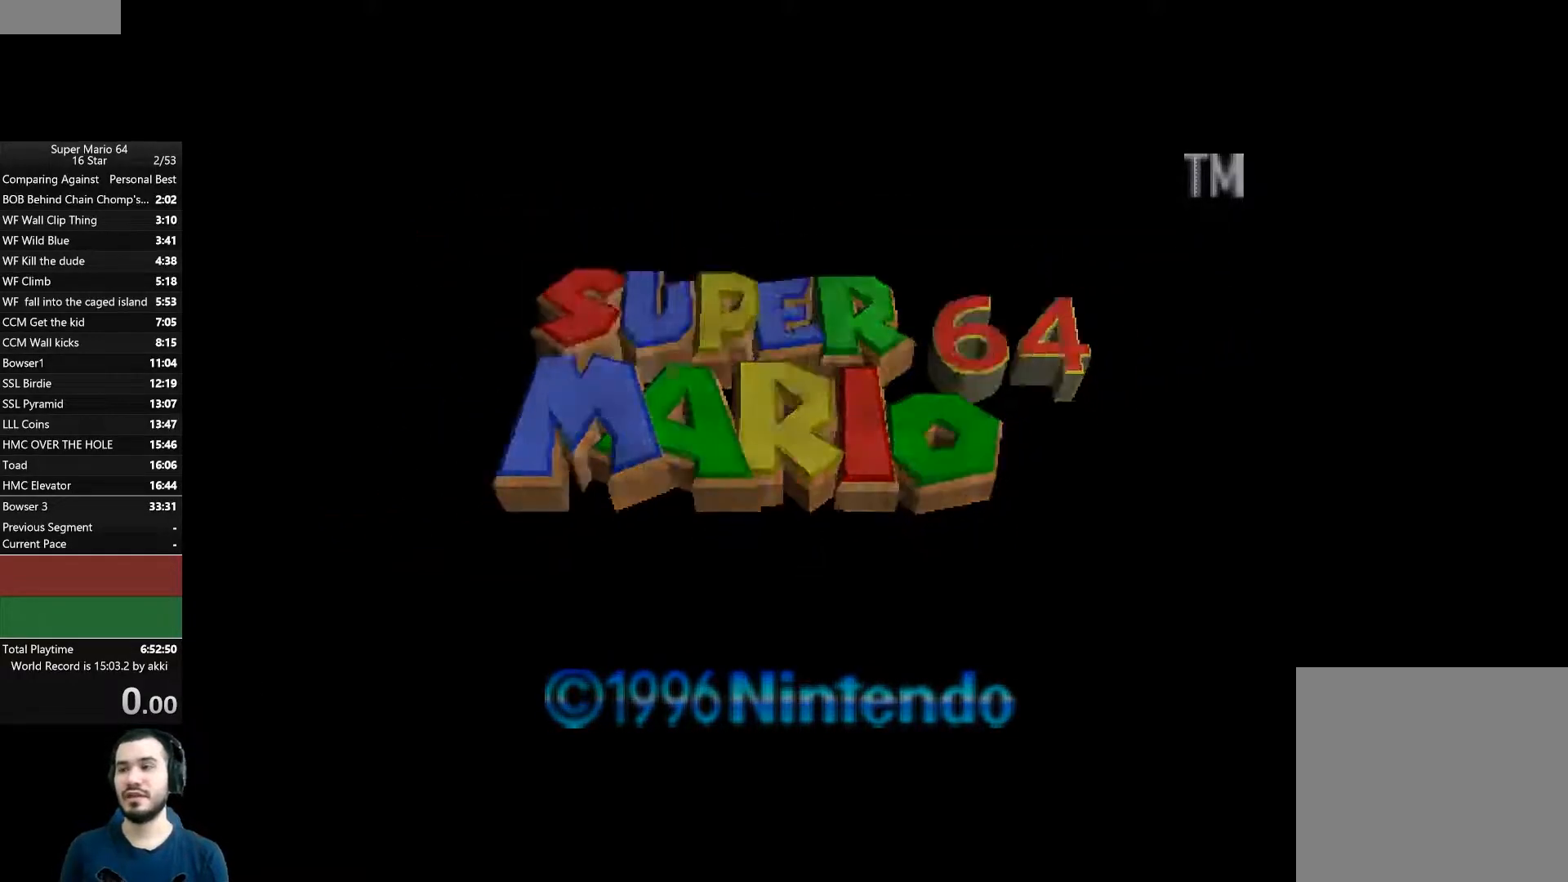
{"buttons": ["A"], "left_stick": "center", "right_stick": "center", "events": [[34, "A", "down"], [100, "A", "up"], [184, "A", "down"], [250, "A", "up"], [334, "A", "down"], [401, "A", "up"], [484, "A", "down"]]}
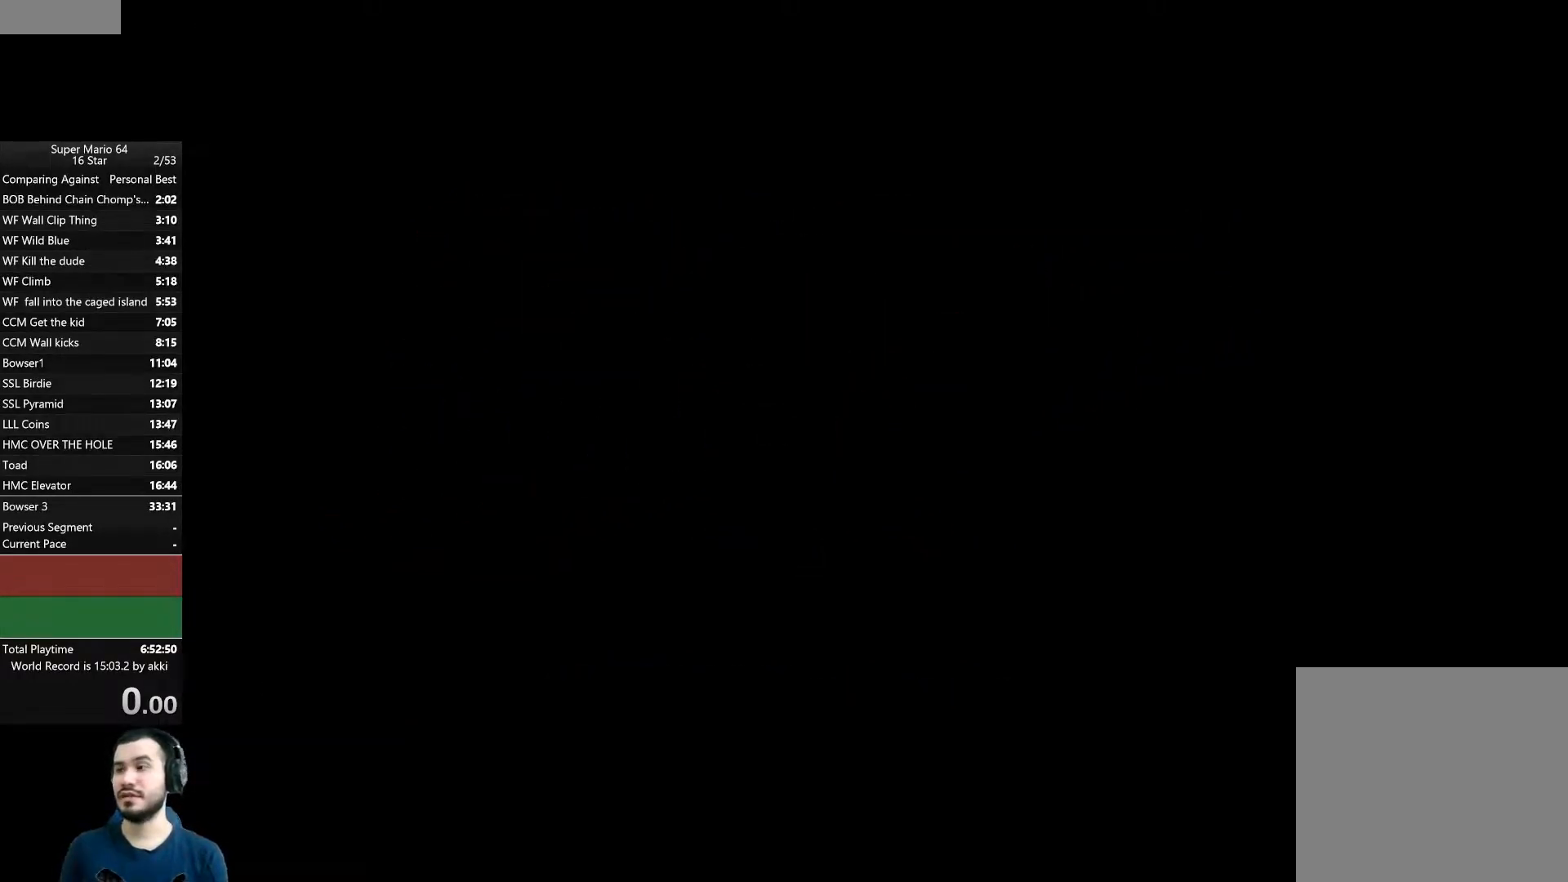
{"buttons": ["A"], "left_stick": "center", "right_stick": "center", "events": [[50, "A", "up"], [133, "A", "down"], [217, "A", "up"], [300, "A", "down"], [367, "A", "up"], [467, "A", "down"]]}
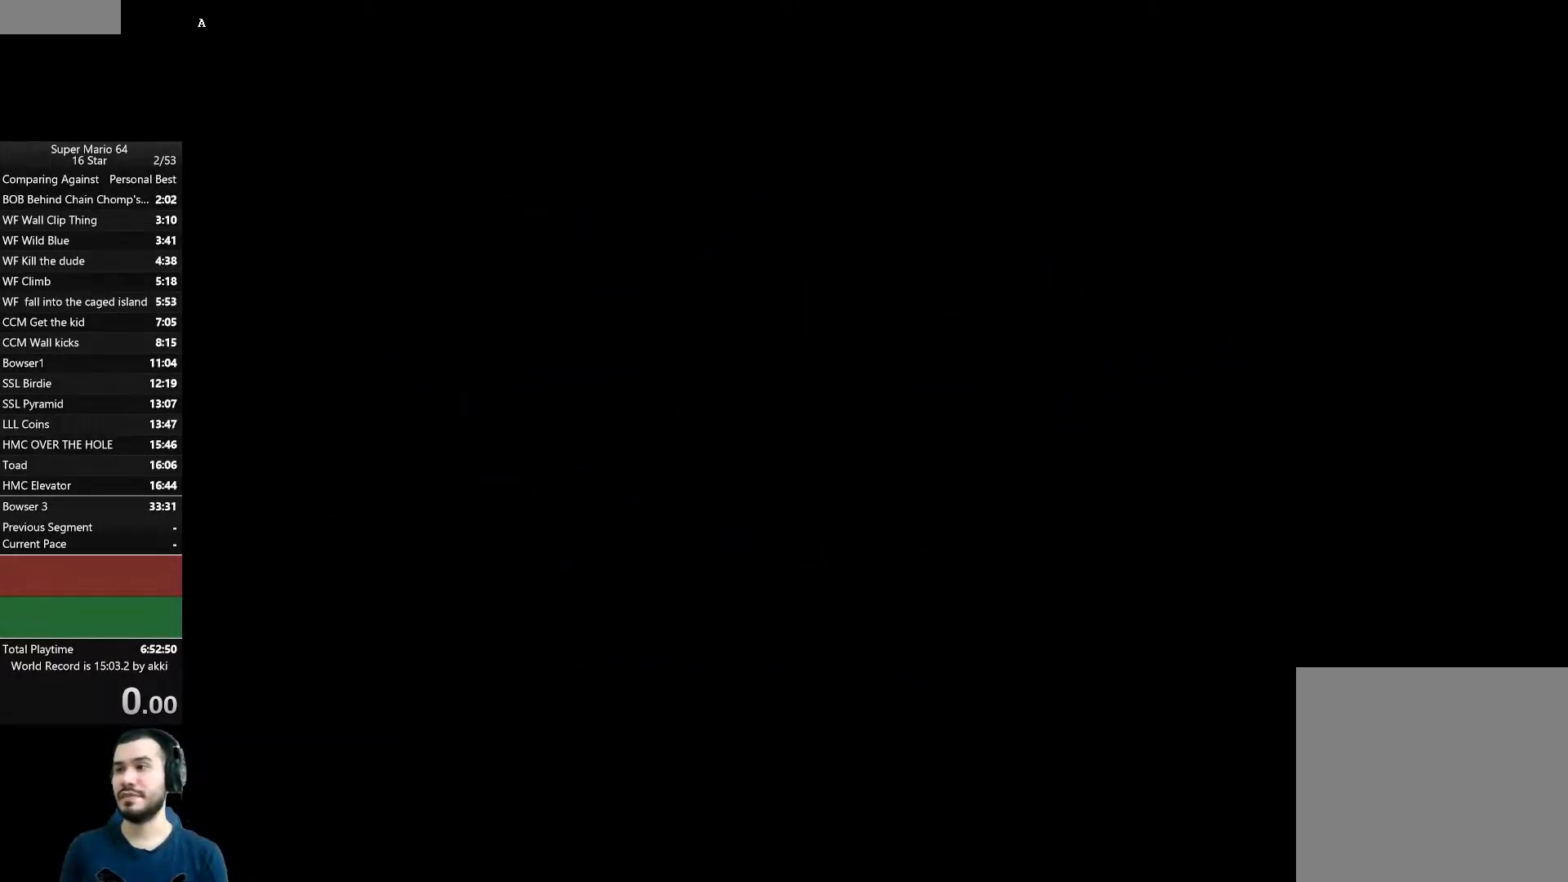
{"buttons": ["A"], "left_stick": "center", "right_stick": "center", "events": [[34, "A", "up"], [117, "A", "down"], [200, "A", "up"], [284, "A", "down"], [384, "A", "up"], [451, "A", "down"]]}
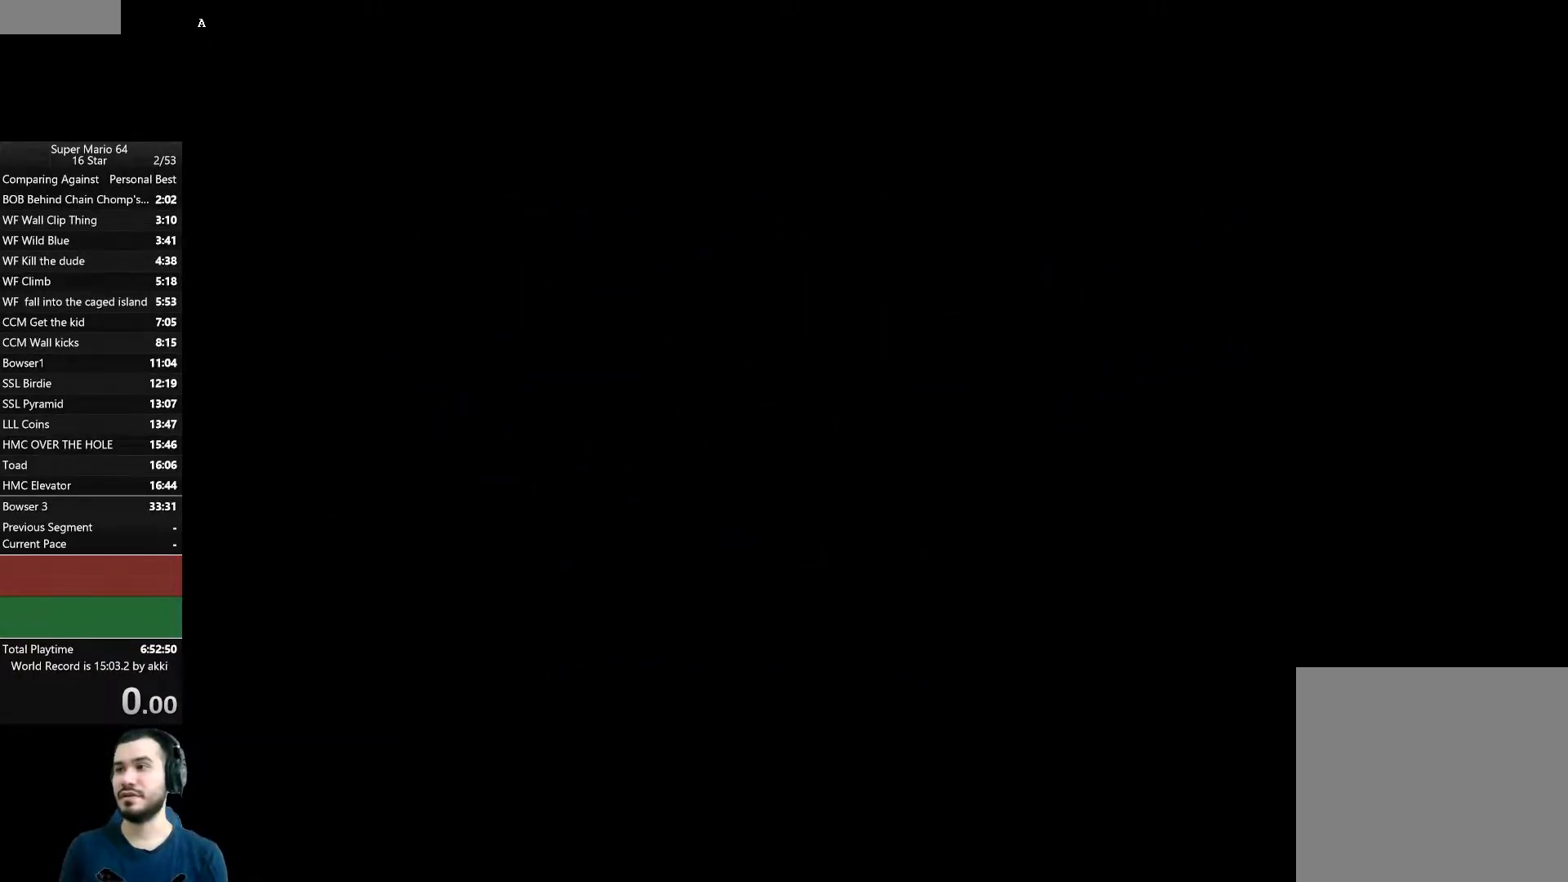
{"buttons": ["A"], "left_stick": "center", "right_stick": "center", "events": [[50, "A", "up"], [117, "A", "down"], [183, "A", "up"], [283, "A", "down"], [383, "A", "up"], [484, "A", "down"]]}
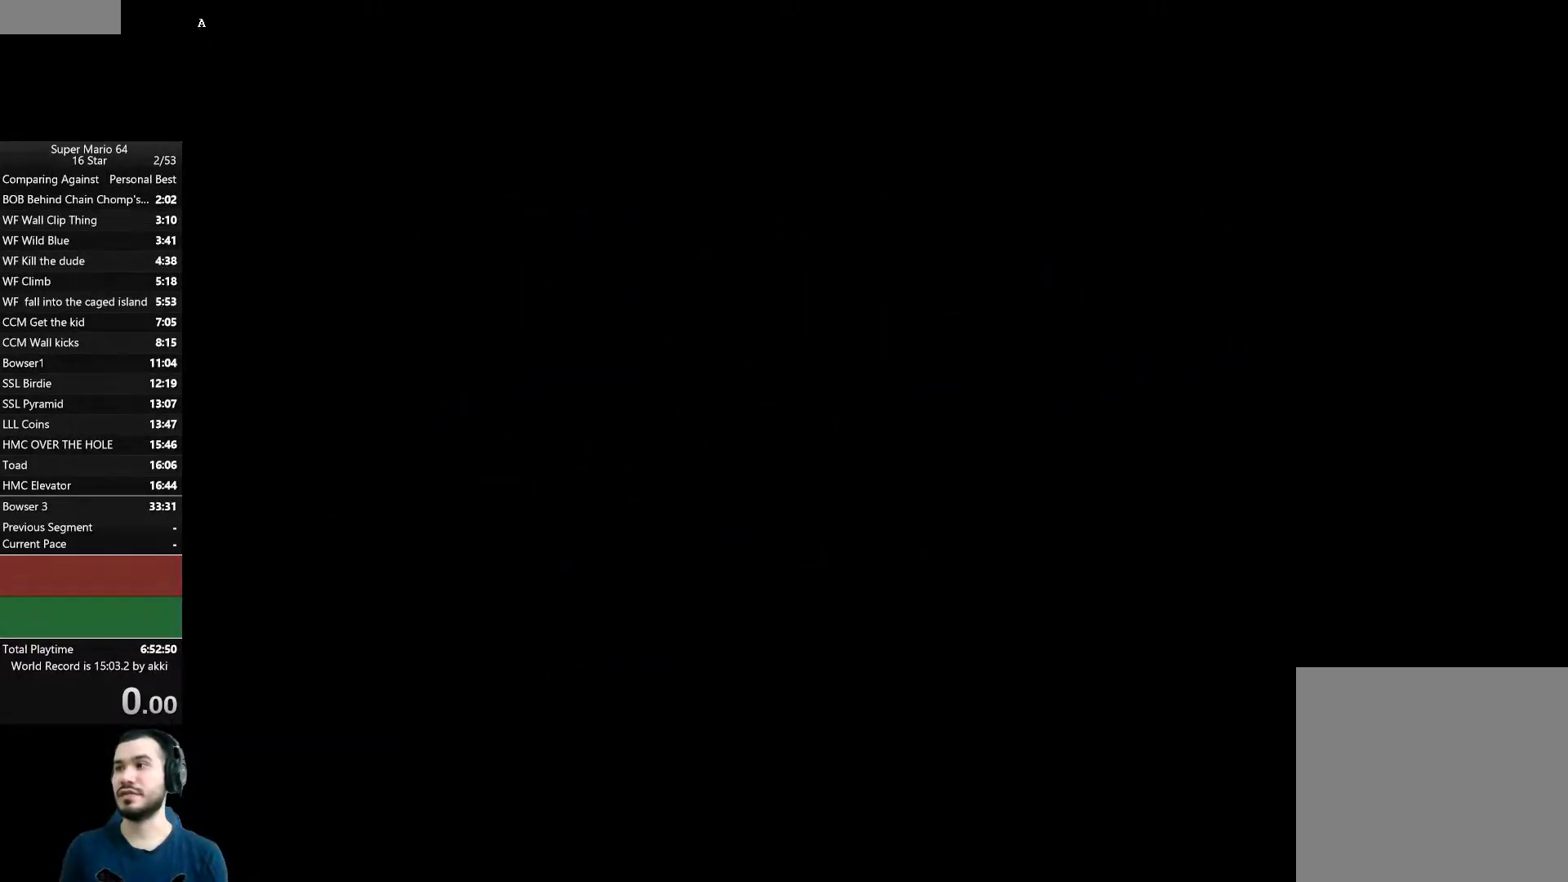
{"buttons": ["A"], "left_stick": "center", "right_stick": "center", "events": [[17, "A", "up"], [451, "A", "down"]]}
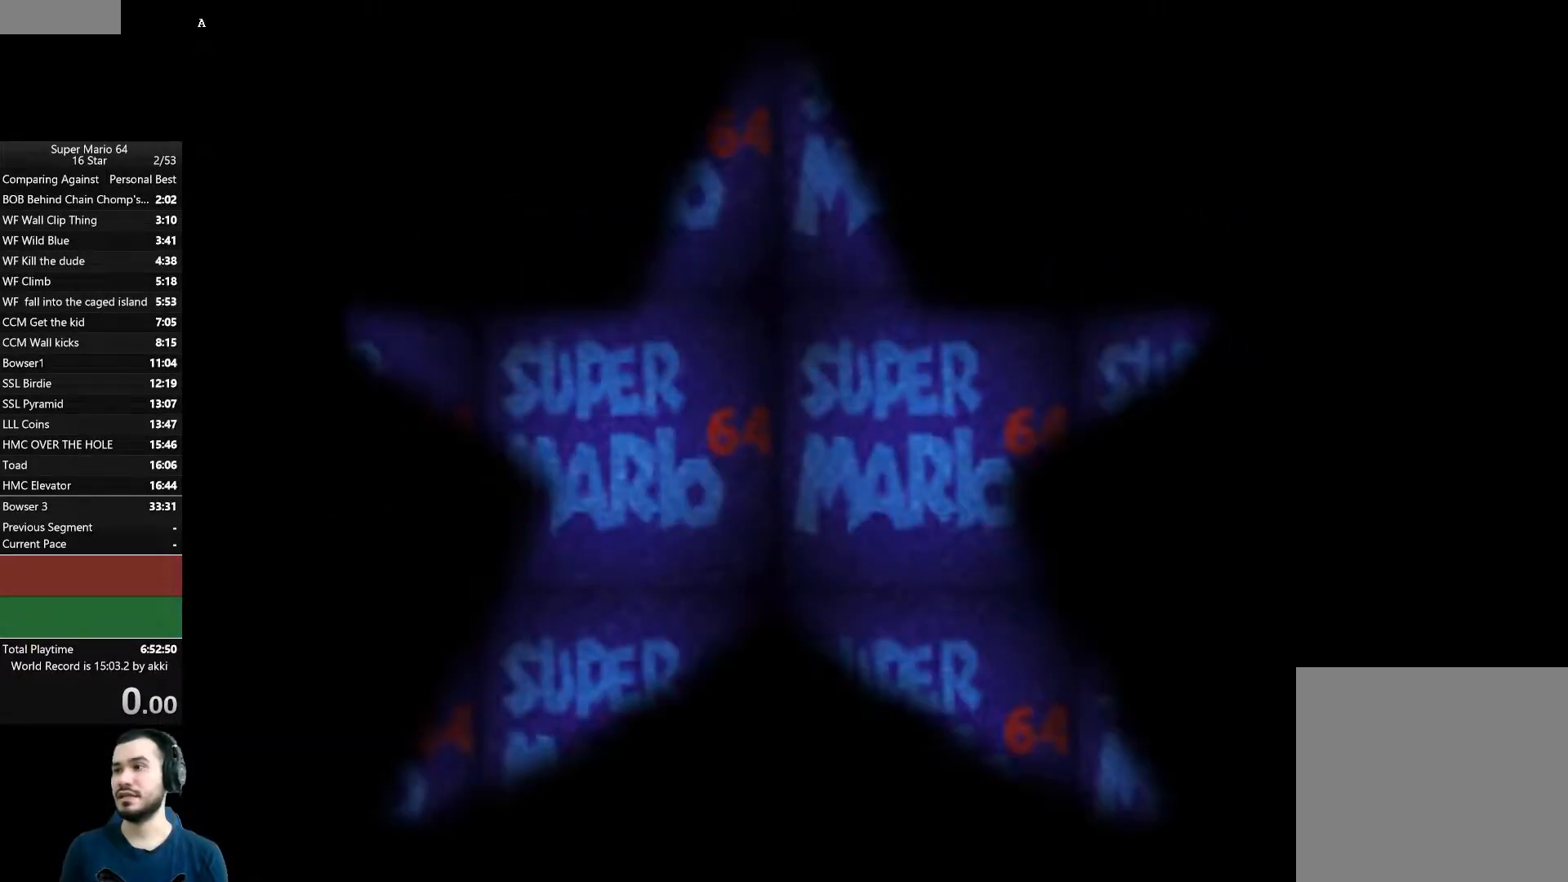
{"buttons": [], "left_stick": "center", "right_stick": "center", "events": [[16, "A", "up"], [217, "A", "down"], [267, "A", "up"]]}
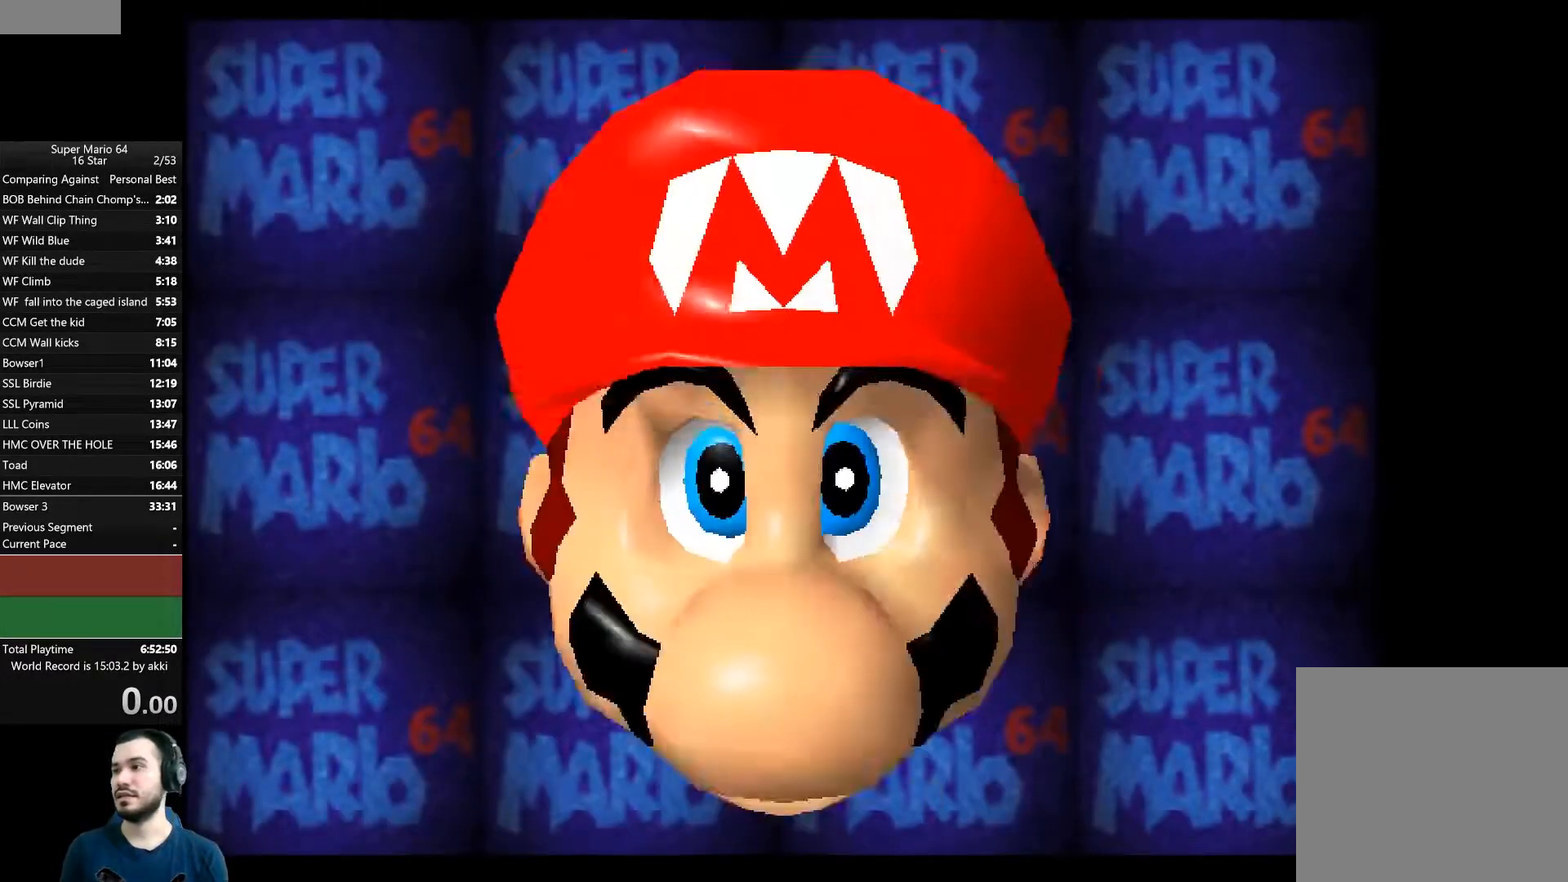
{"buttons": [], "left_stick": "center", "right_stick": "center", "events": [[17, "START", "down"], [334, "START", "up"]]}
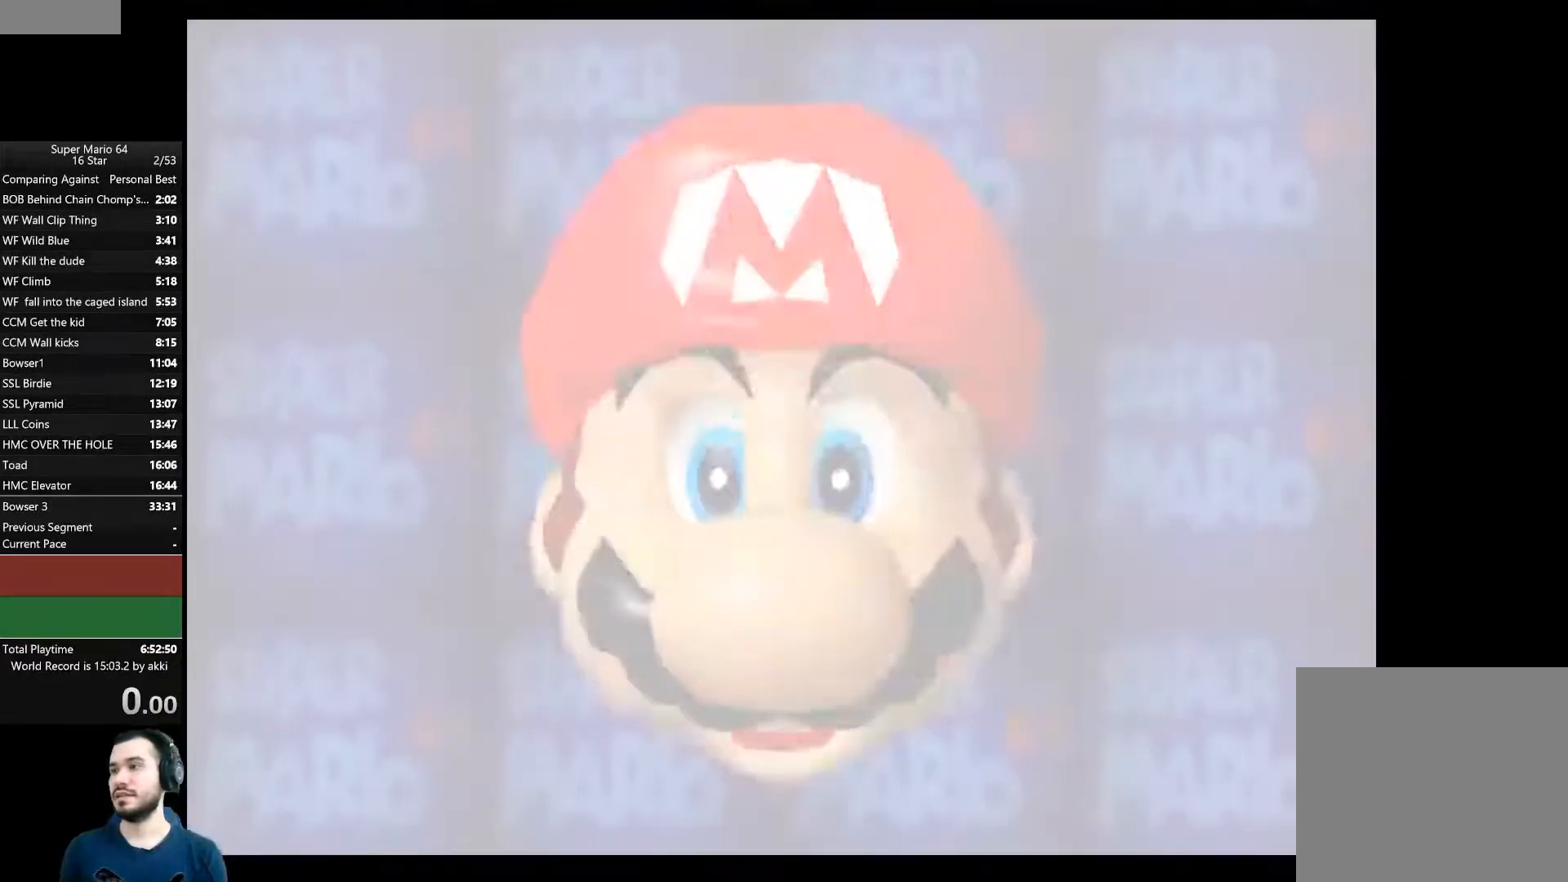
{"buttons": [], "left_stick": "down-right", "right_stick": "center", "events": [[233, "left_stick", "down-right"]]}
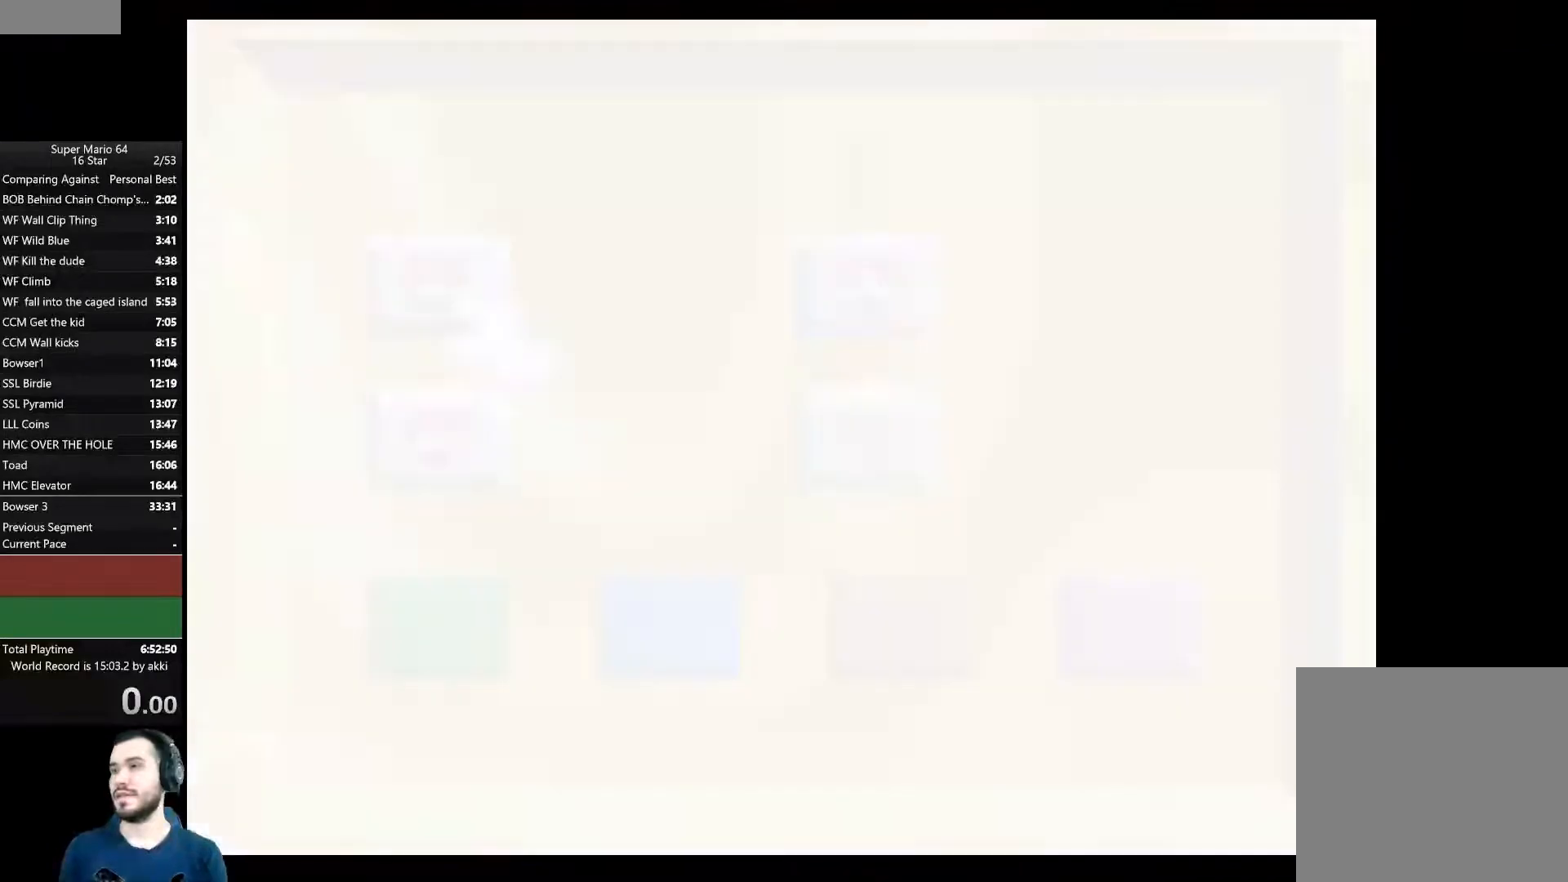
{"buttons": [], "left_stick": "center", "right_stick": "center", "events": [[84, "left_stick", "center"], [267, "left_stick", "right"], [367, "left_stick", "center"]]}
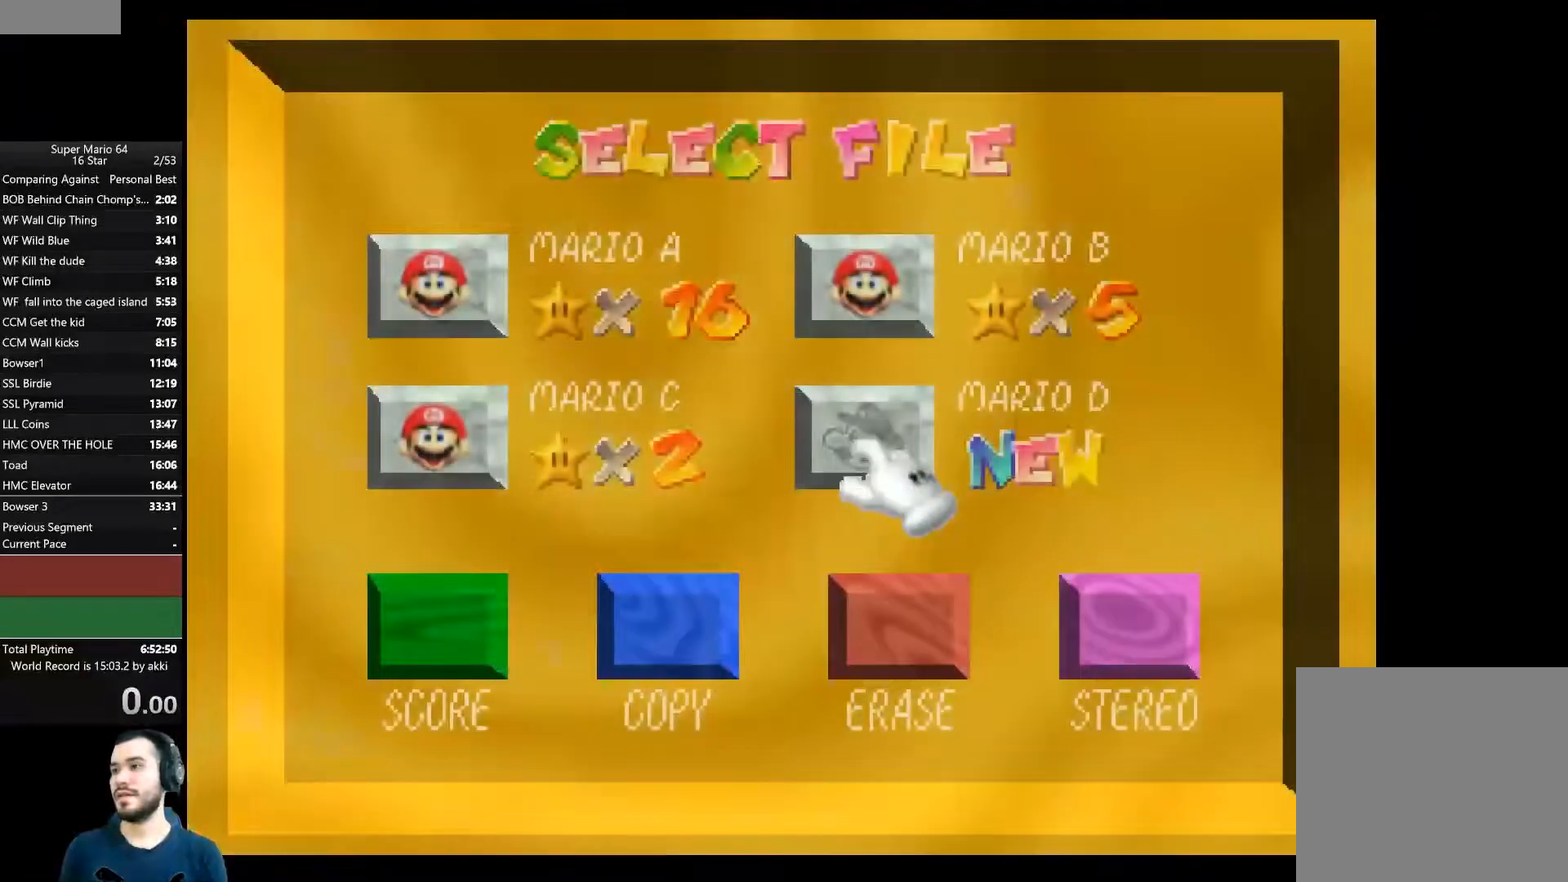
{"buttons": [], "left_stick": "center", "right_stick": "center", "events": []}
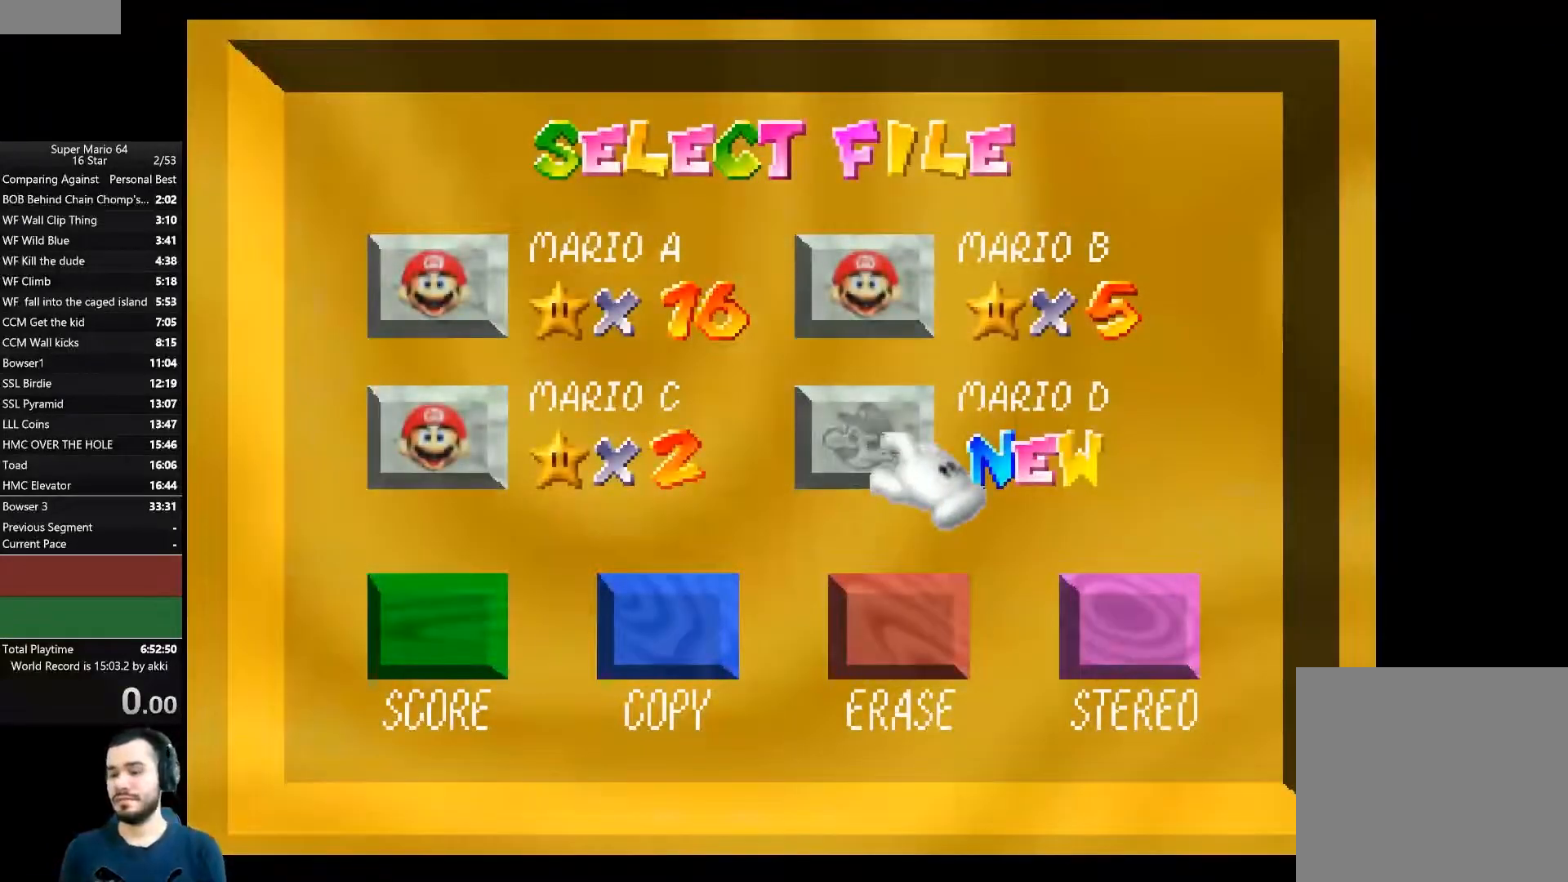
{"buttons": [], "left_stick": "center", "right_stick": "center", "events": [[17, "A", "down"], [84, "A", "up"]]}